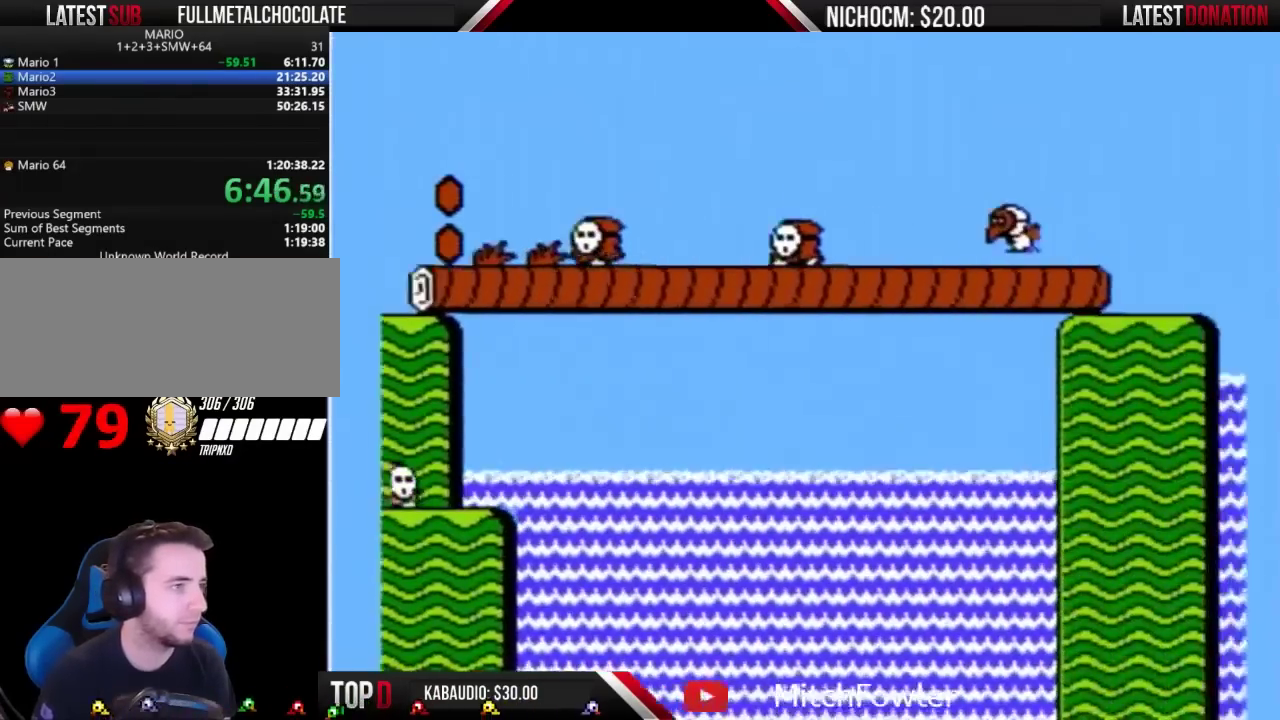
Gameplay with a controller (Nintendo layout); each line is a JSON object with the inputs held at the frame after it. "events" lists button and stick changes between this image and that frame as [ms after this image, input, new state], when the widget could be followed in between. Not read: L3 R3.
{"buttons": ["B", "DPAD_RIGHT"], "events": [[100, "A", "up"]]}
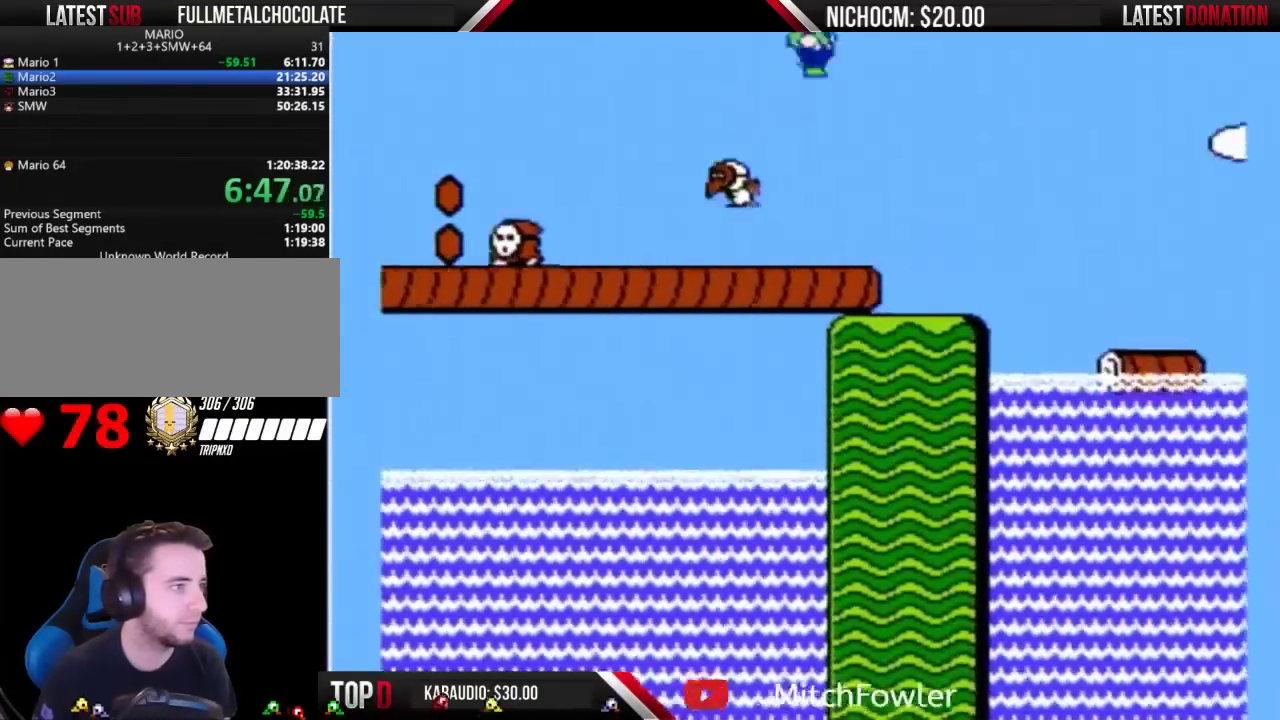
{"buttons": ["B", "DPAD_RIGHT"], "events": [[67, "DPAD_RIGHT", "up"], [100, "DPAD_LEFT", "down"], [433, "DPAD_LEFT", "up"], [467, "DPAD_RIGHT", "down"]]}
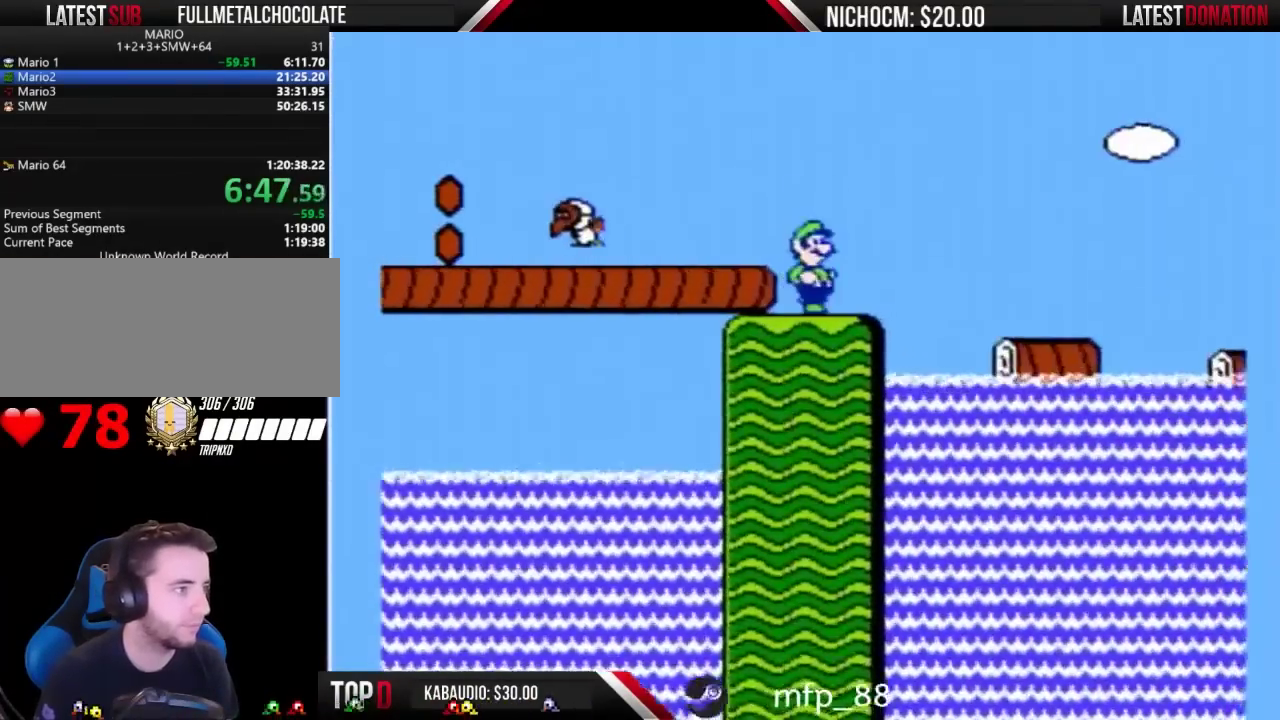
{"buttons": ["A", "B", "DPAD_RIGHT"], "events": [[200, "A", "down"]]}
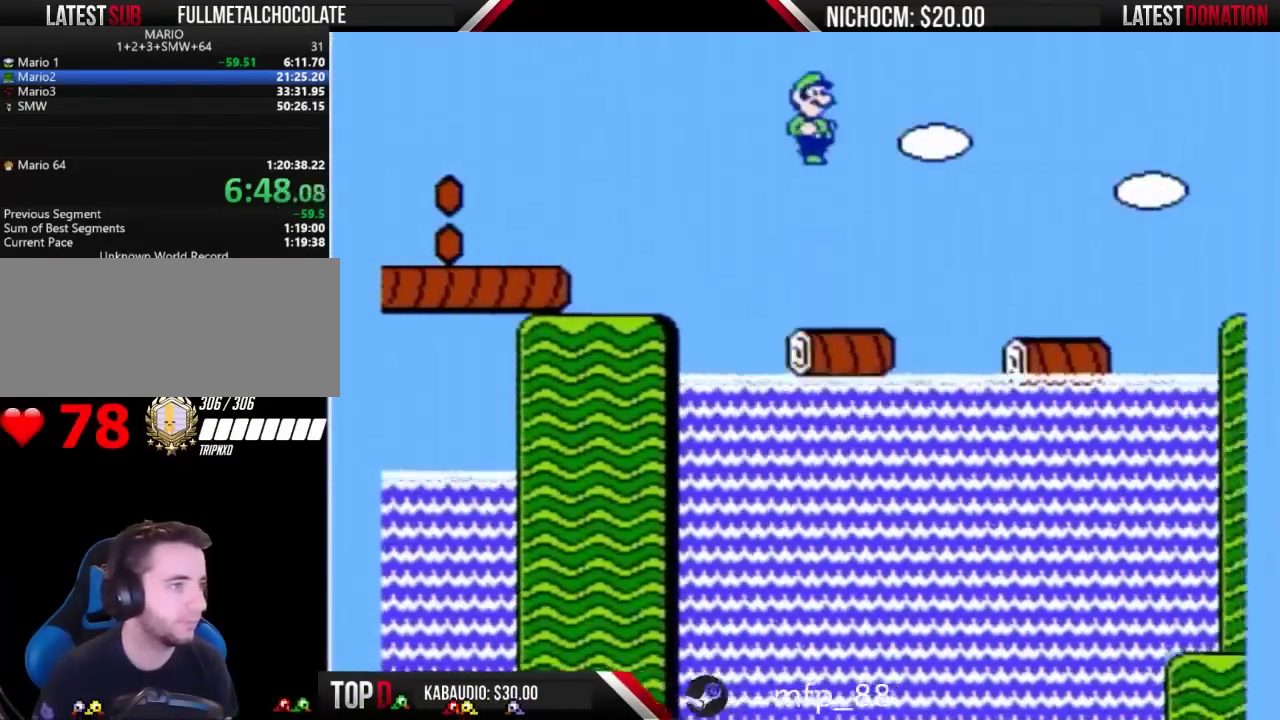
{"buttons": ["A", "B", "DPAD_RIGHT"], "events": []}
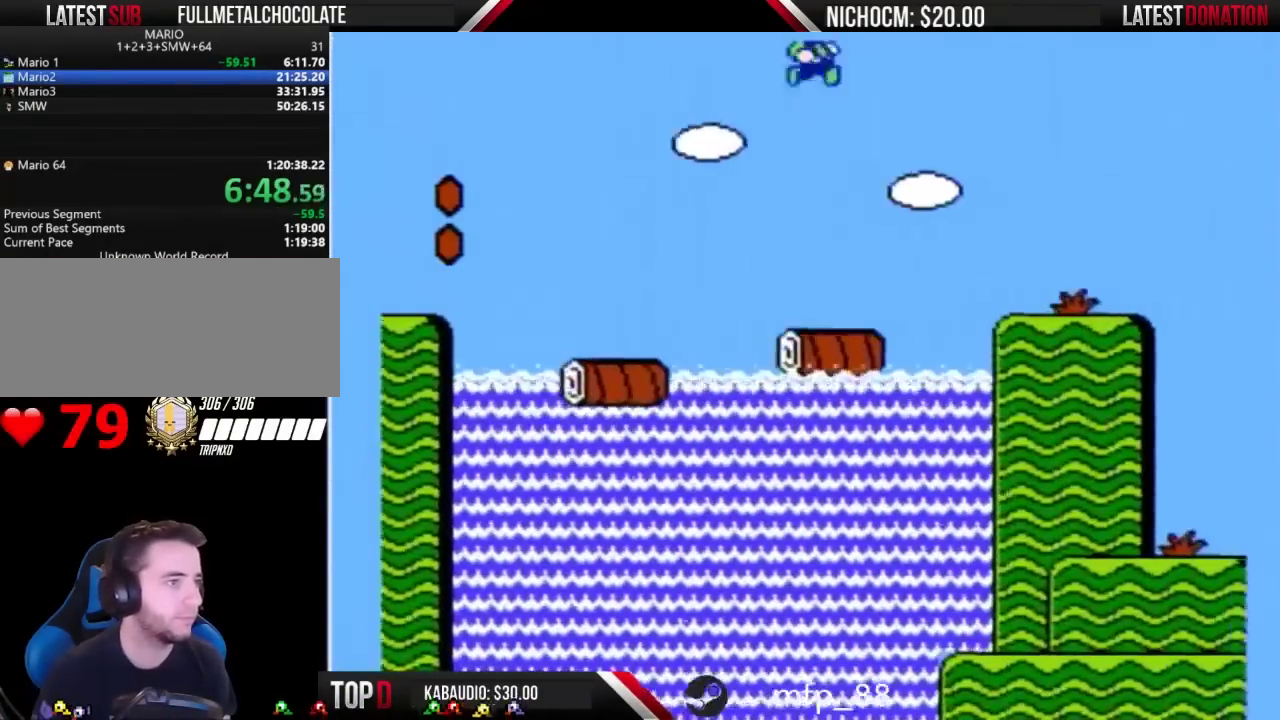
{"buttons": ["B", "DPAD_RIGHT"], "events": [[33, "A", "up"]]}
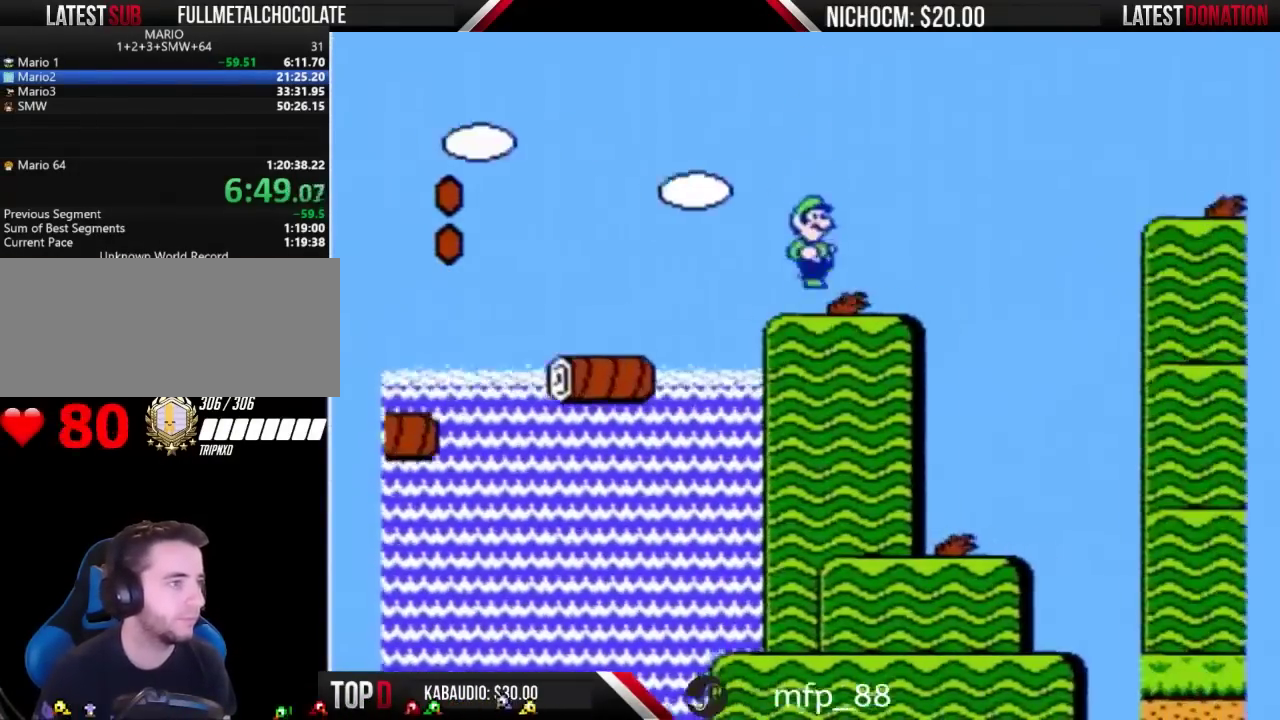
{"buttons": ["A", "B", "DPAD_RIGHT"], "events": [[200, "A", "down"]]}
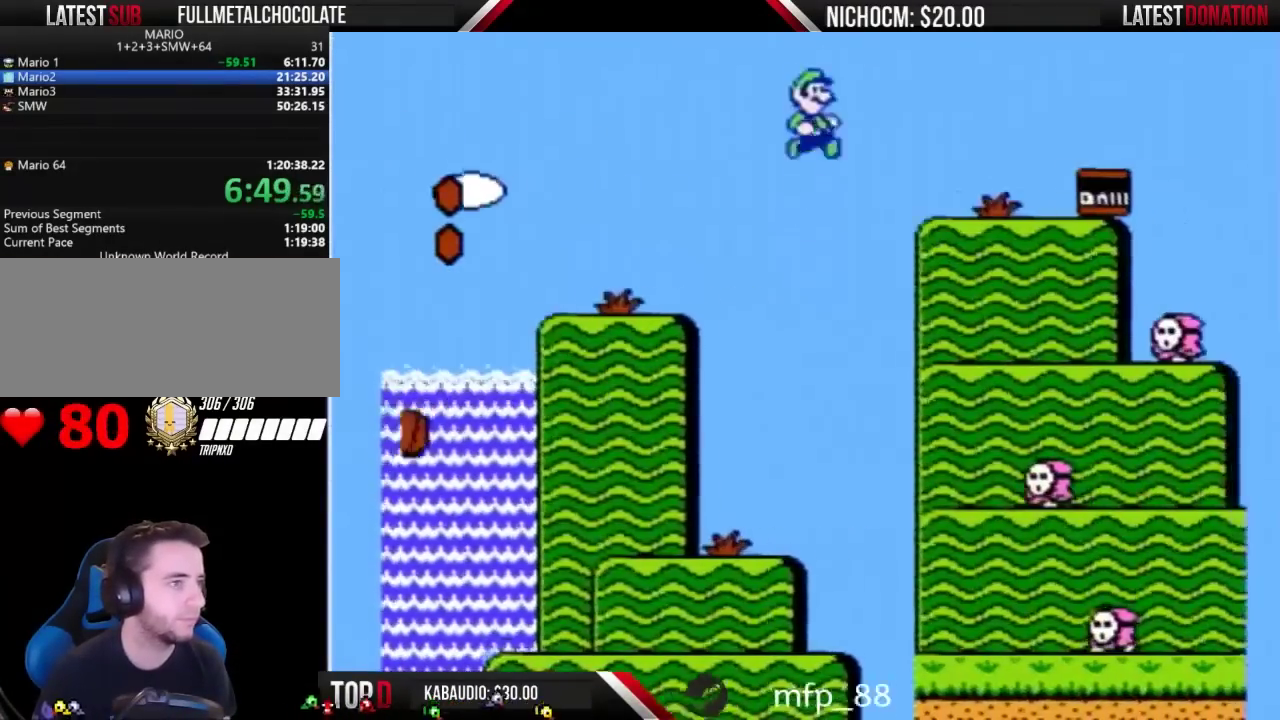
{"buttons": ["B", "DPAD_RIGHT"], "events": [[167, "A", "up"]]}
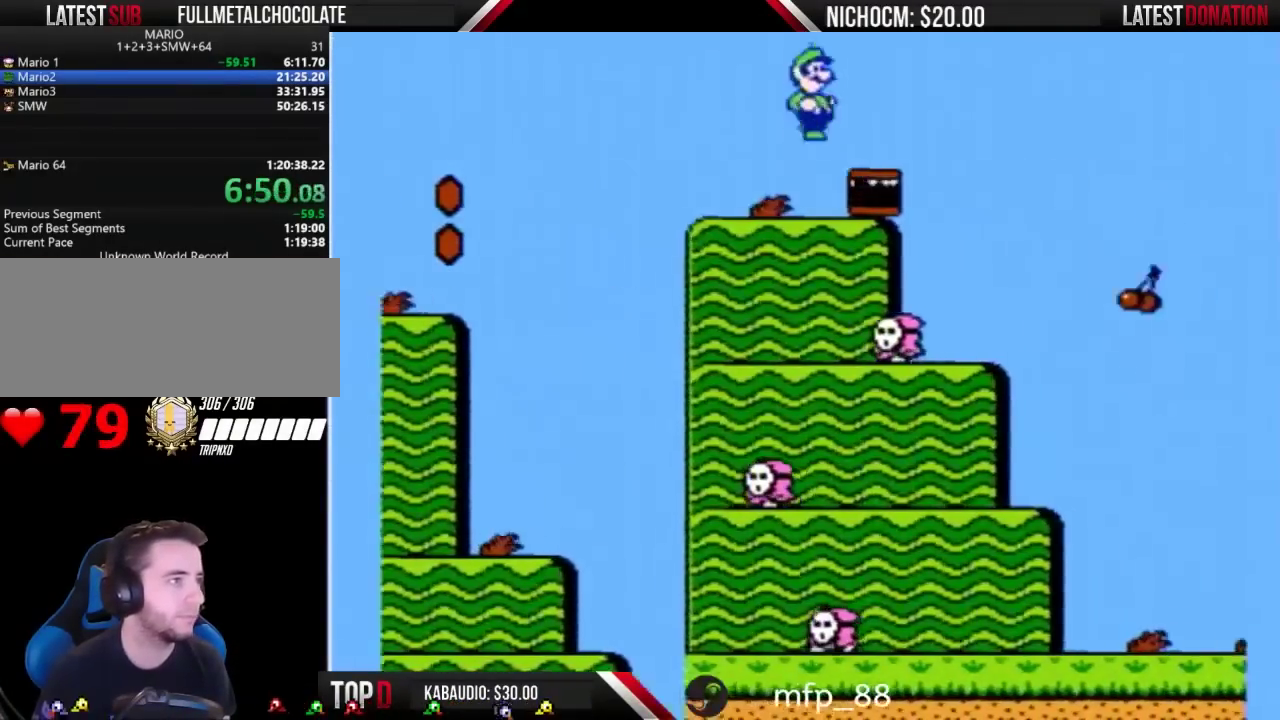
{"buttons": ["A", "B", "DPAD_RIGHT"], "events": [[200, "A", "down"]]}
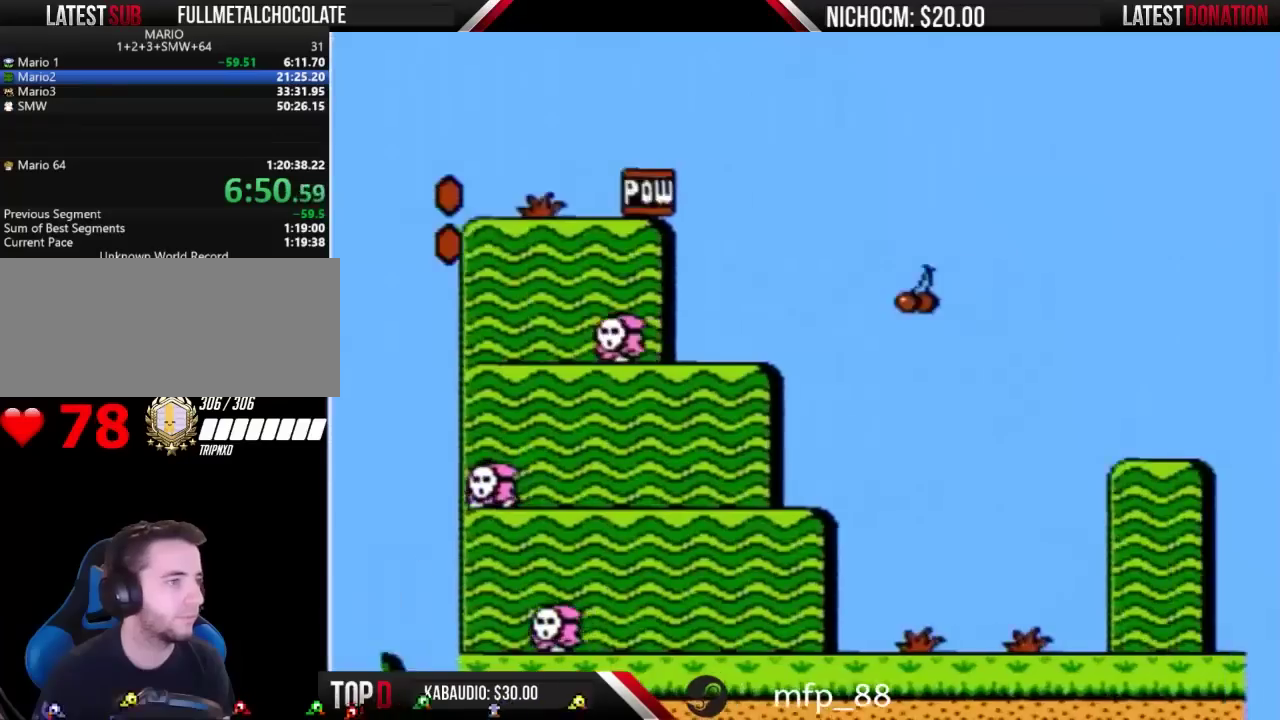
{"buttons": ["A", "B", "DPAD_RIGHT"], "events": []}
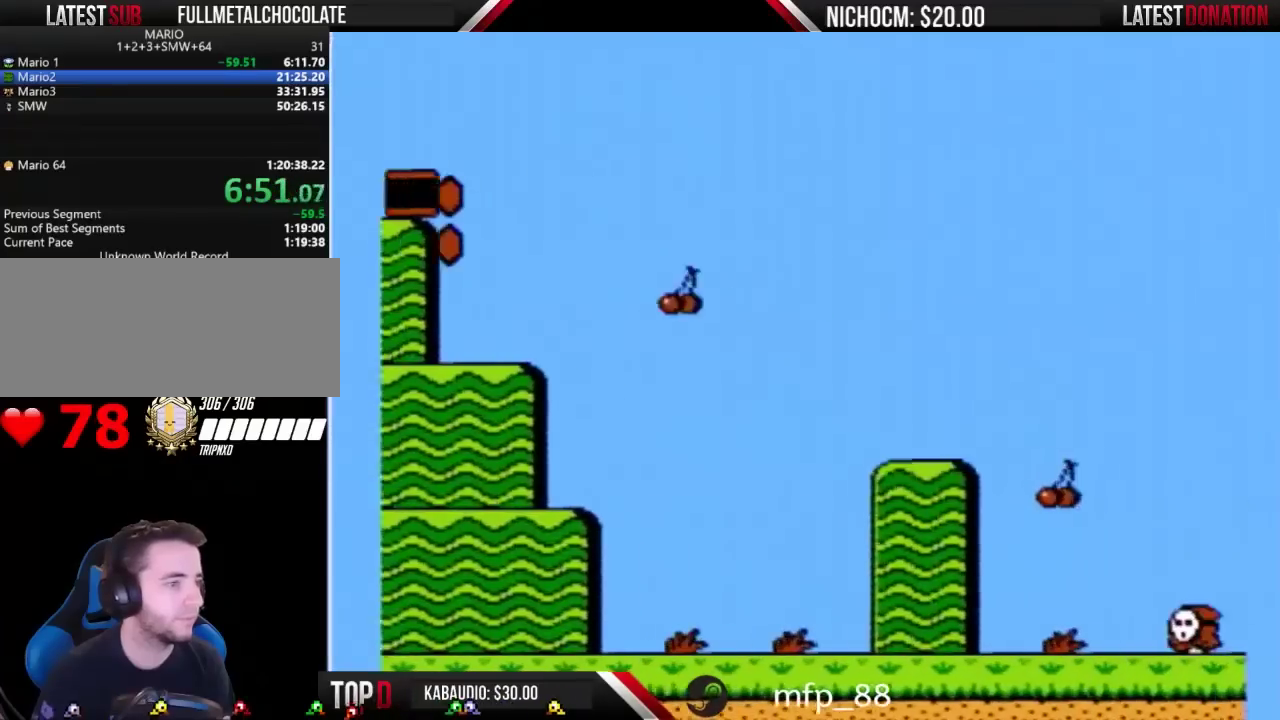
{"buttons": ["A", "B", "DPAD_RIGHT"], "events": []}
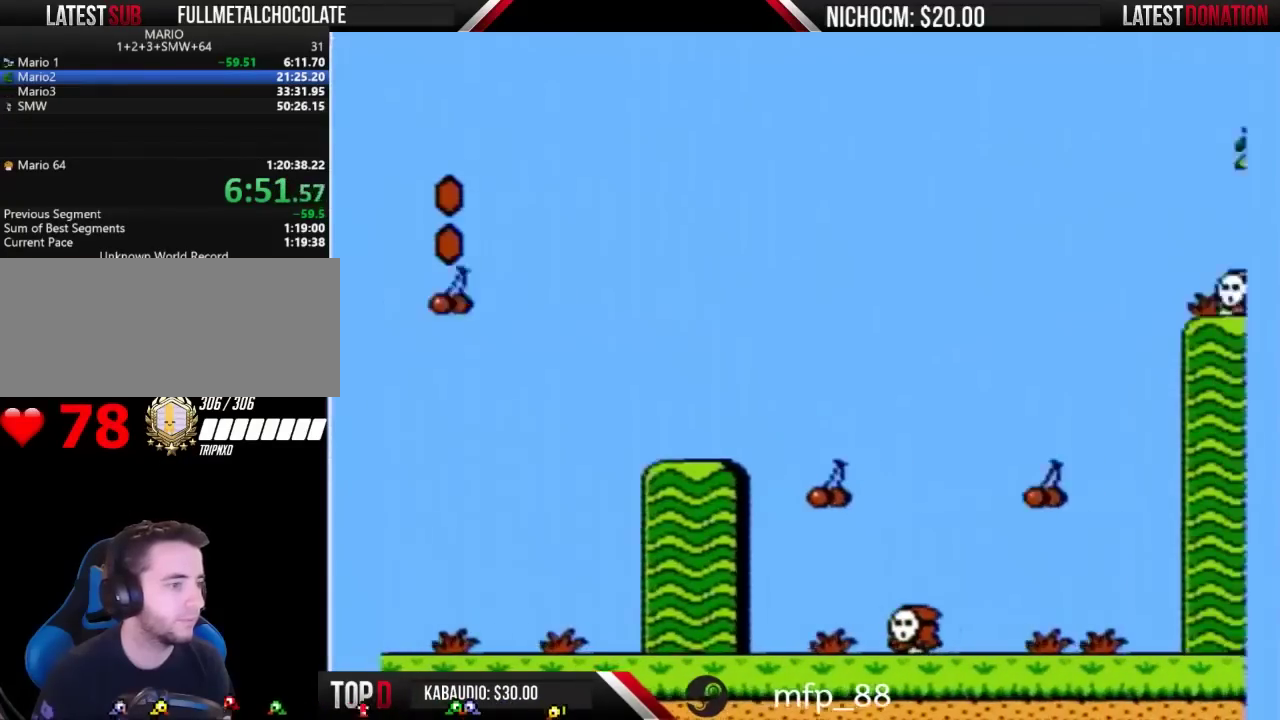
{"buttons": ["A", "B", "DPAD_RIGHT"], "events": []}
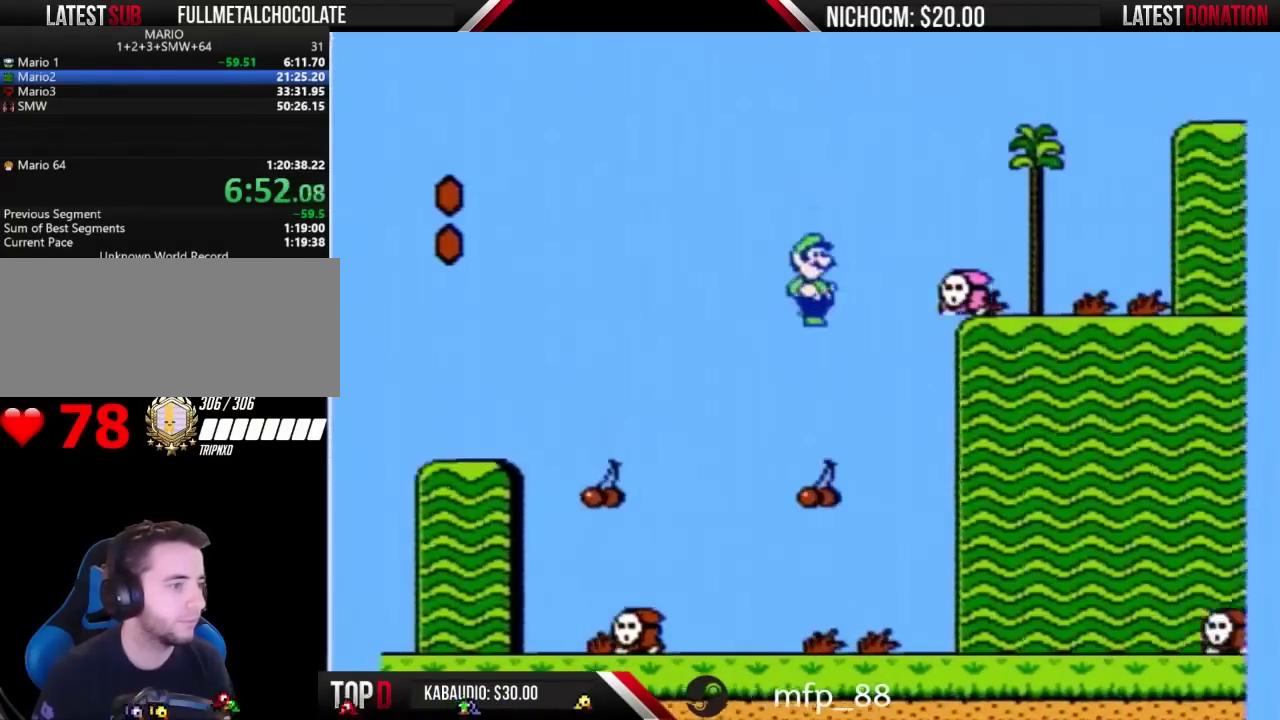
{"buttons": ["B", "DPAD_RIGHT"], "events": [[33, "A", "up"], [100, "DPAD_LEFT", "down"], [100, "DPAD_RIGHT", "up"], [200, "DPAD_LEFT", "up"], [233, "DPAD_RIGHT", "down"]]}
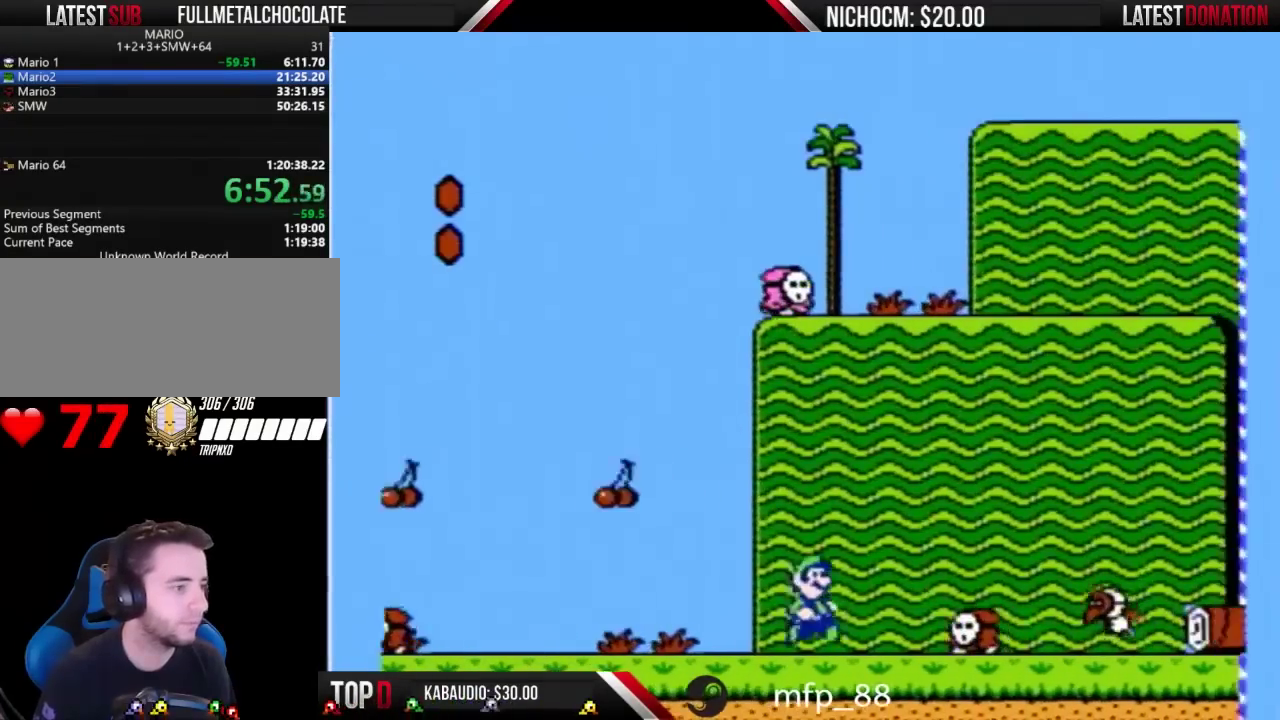
{"buttons": ["A", "B", "DPAD_RIGHT"], "events": [[233, "A", "down"]]}
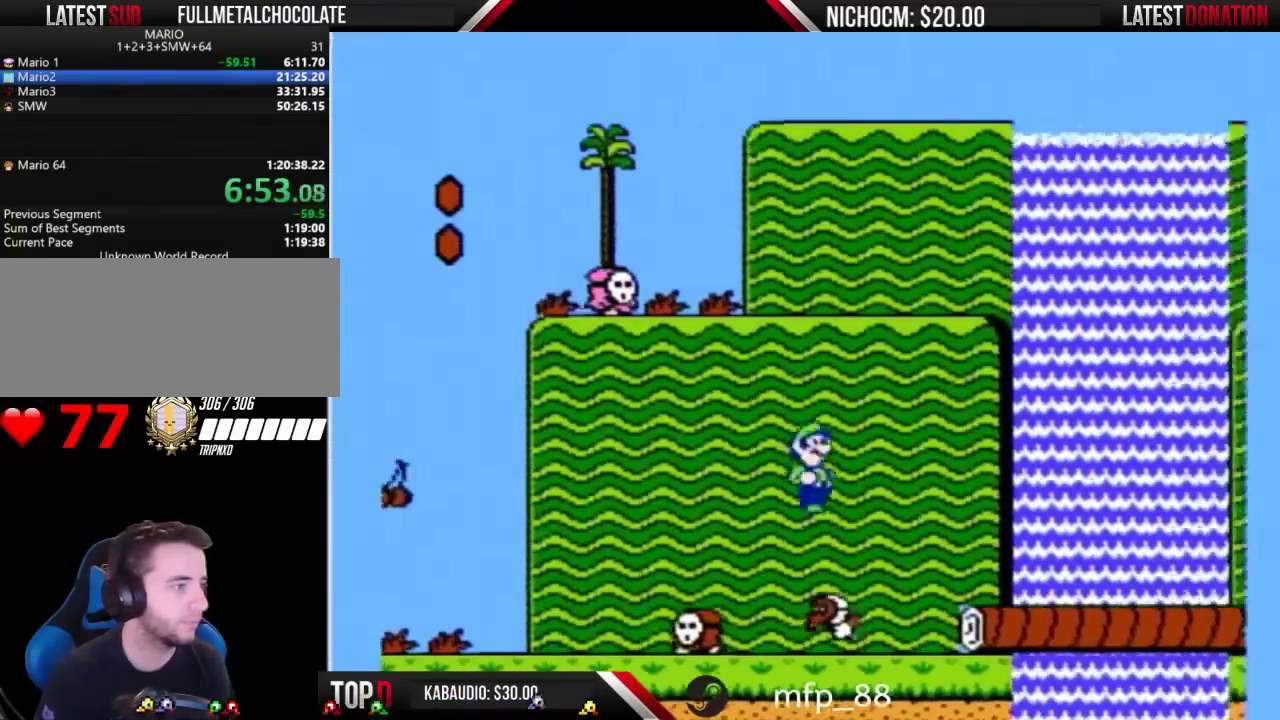
{"buttons": ["A", "B", "DPAD_RIGHT"], "events": [[167, "A", "up"], [233, "A", "down"]]}
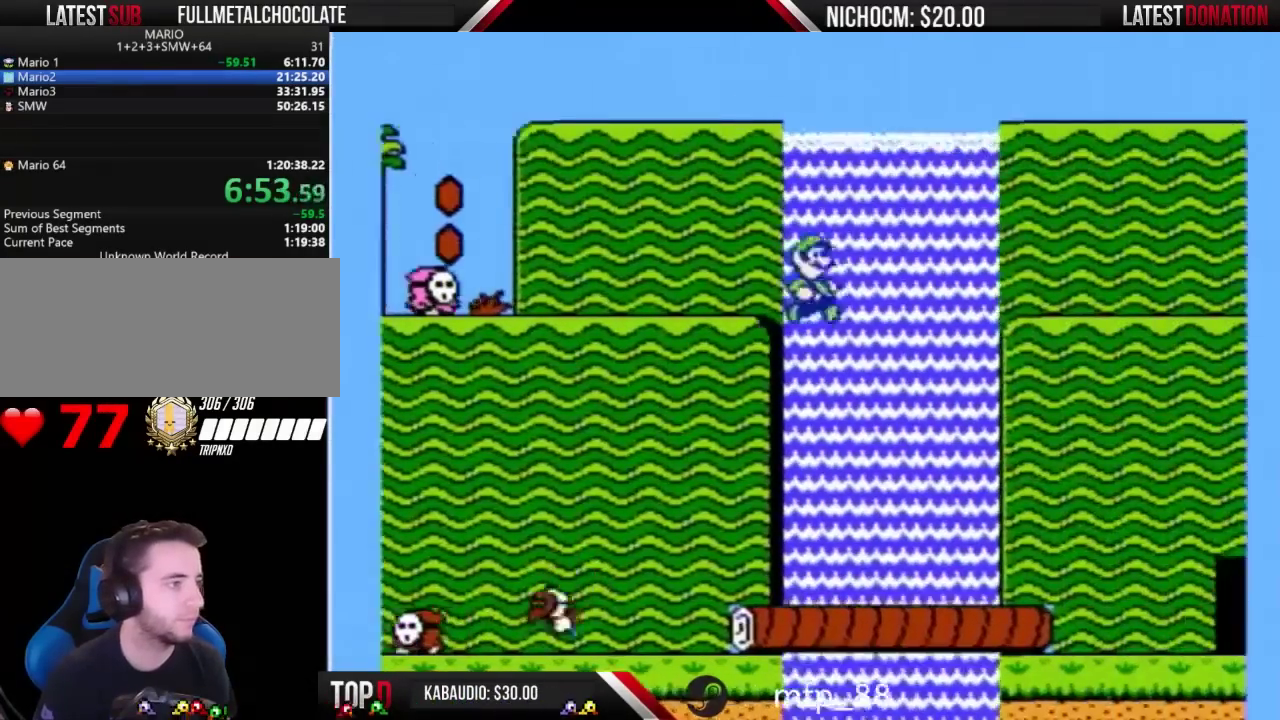
{"buttons": ["B", "DPAD_RIGHT"], "events": [[167, "A", "up"]]}
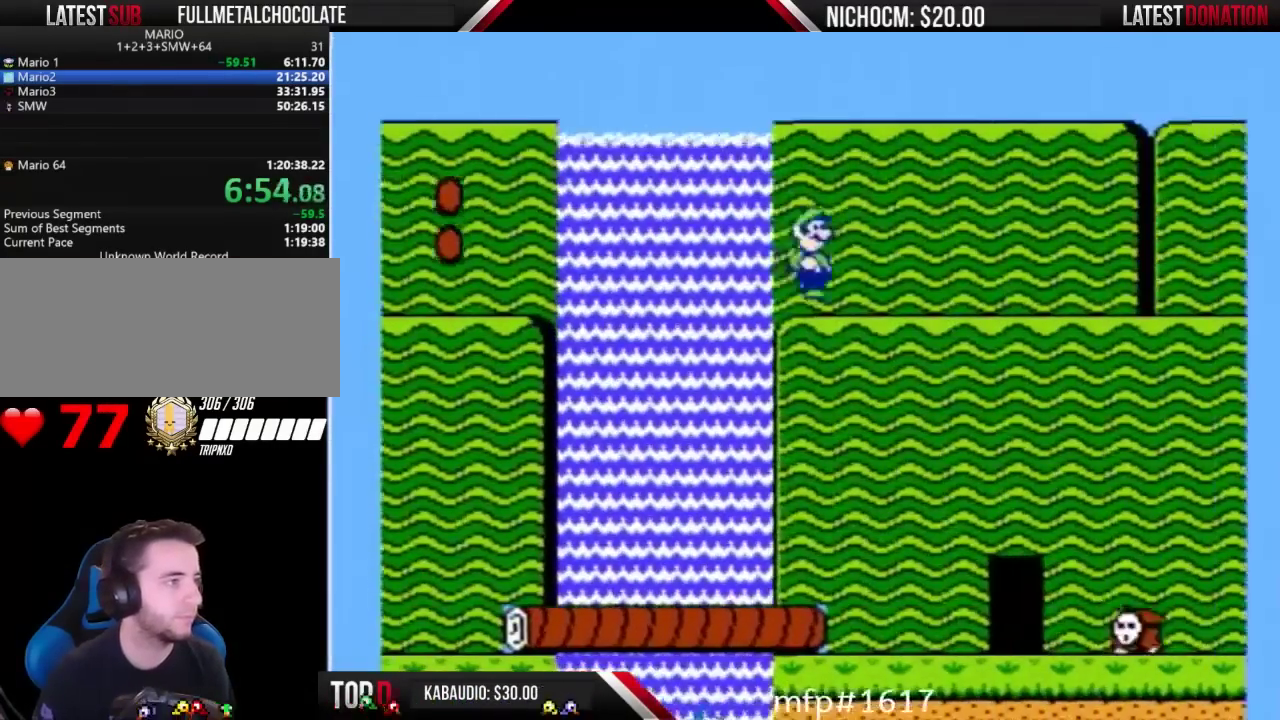
{"buttons": ["B", "DPAD_RIGHT"], "events": []}
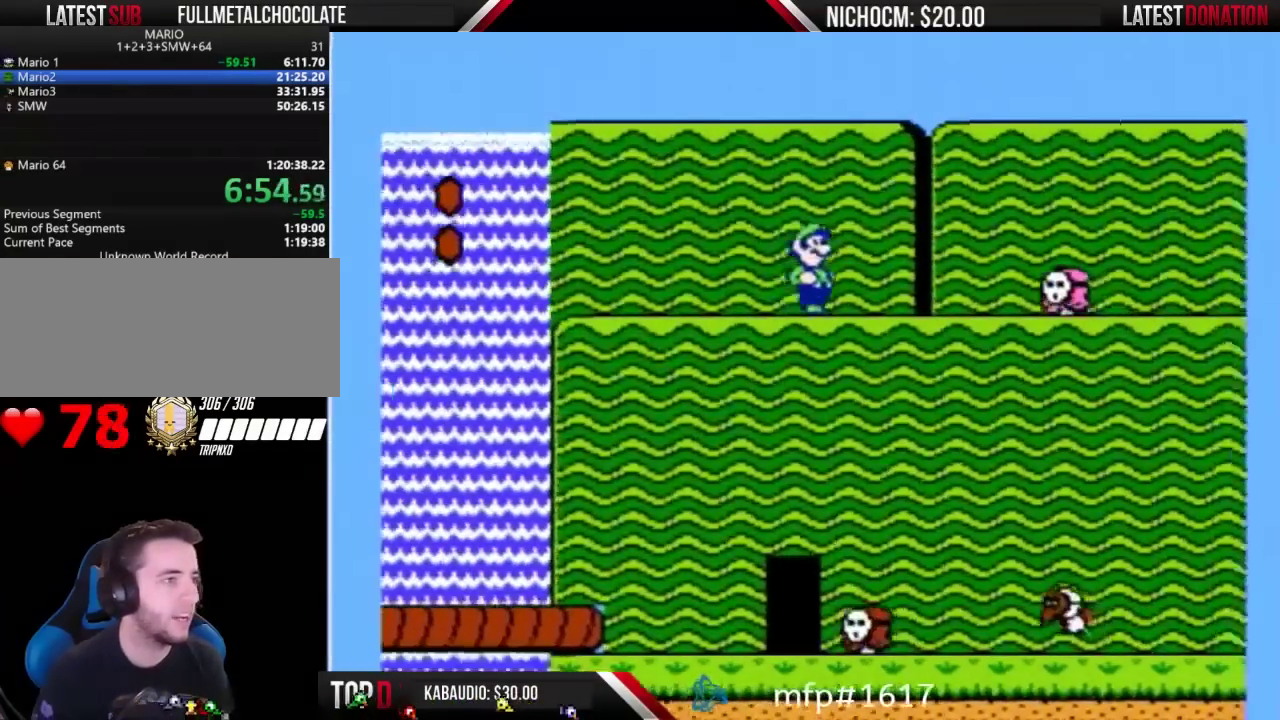
{"buttons": ["B", "DPAD_RIGHT"], "events": []}
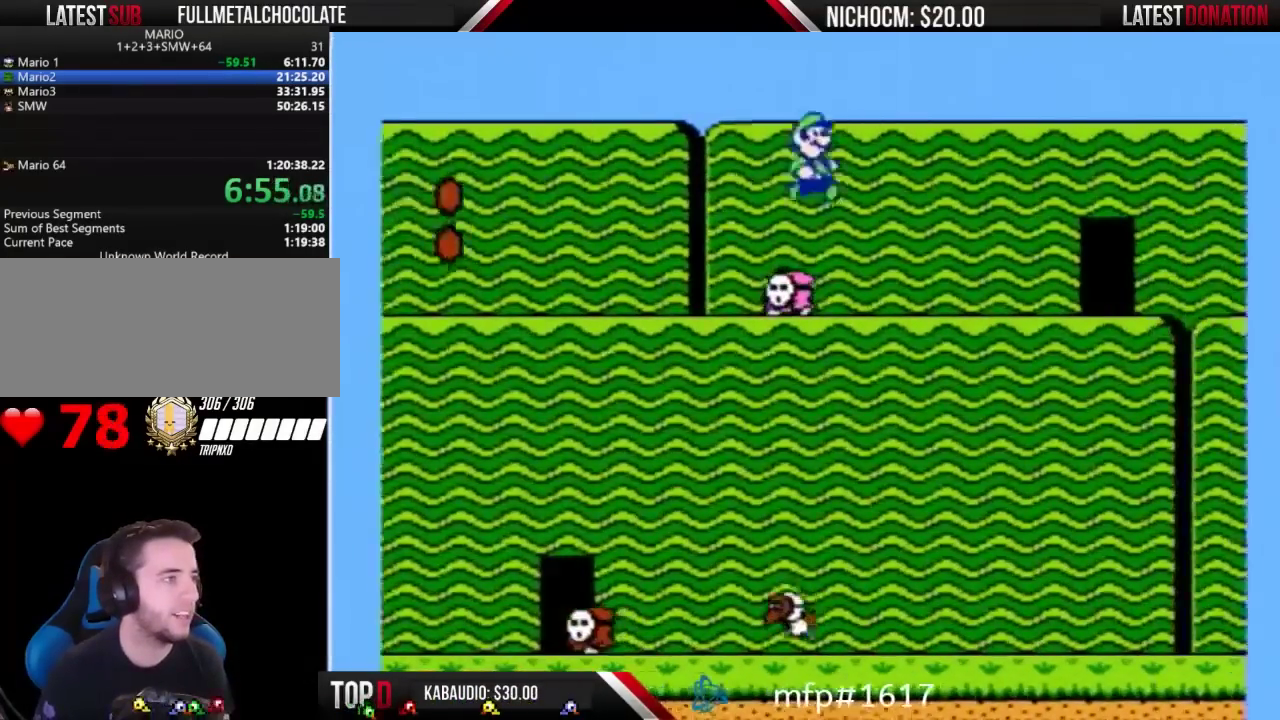
{"buttons": ["B", "DPAD_RIGHT"], "events": []}
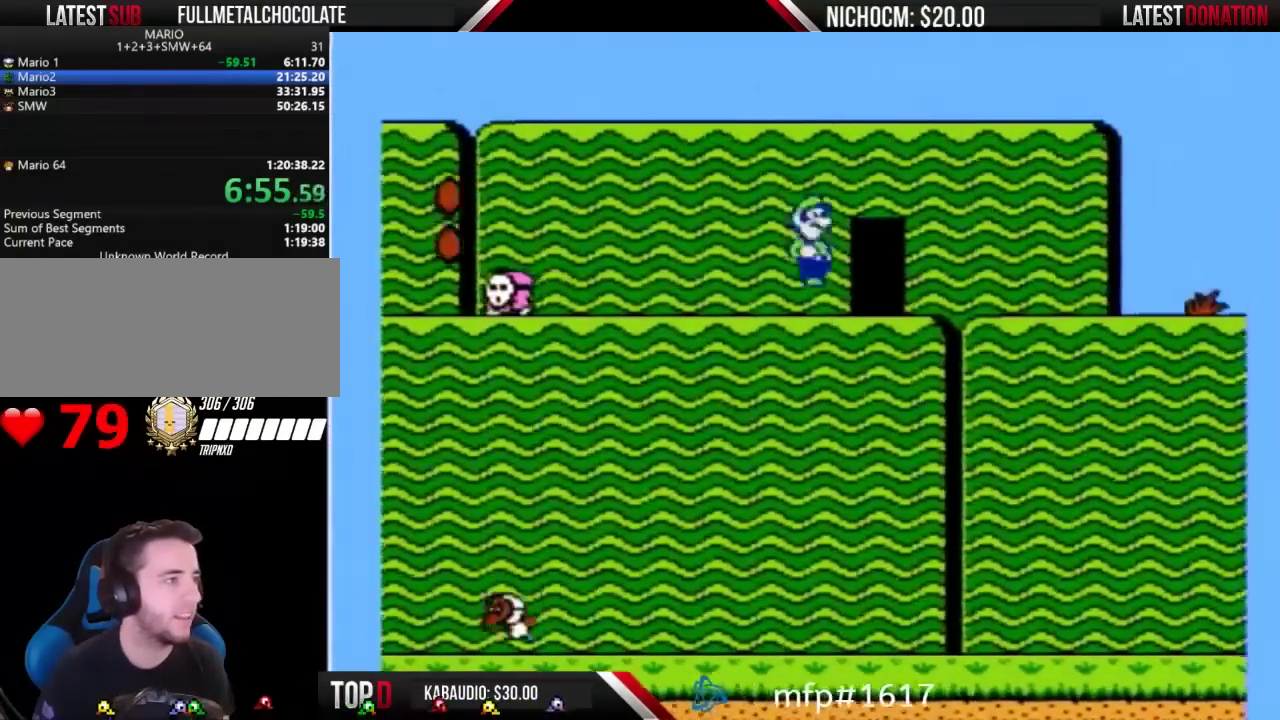
{"buttons": ["B"], "events": [[67, "DPAD_RIGHT", "up"], [100, "DPAD_LEFT", "down"], [500, "DPAD_LEFT", "up"]]}
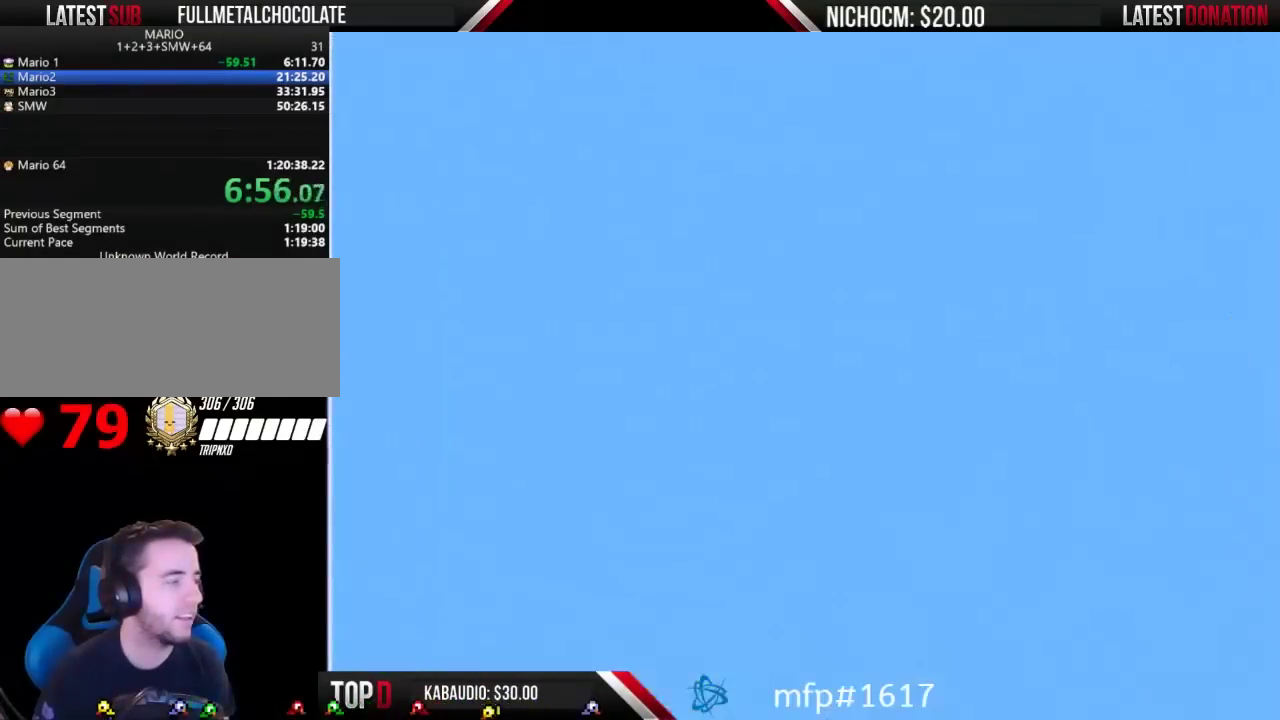
{"buttons": ["B", "DPAD_LEFT"], "events": [[100, "DPAD_LEFT", "down"]]}
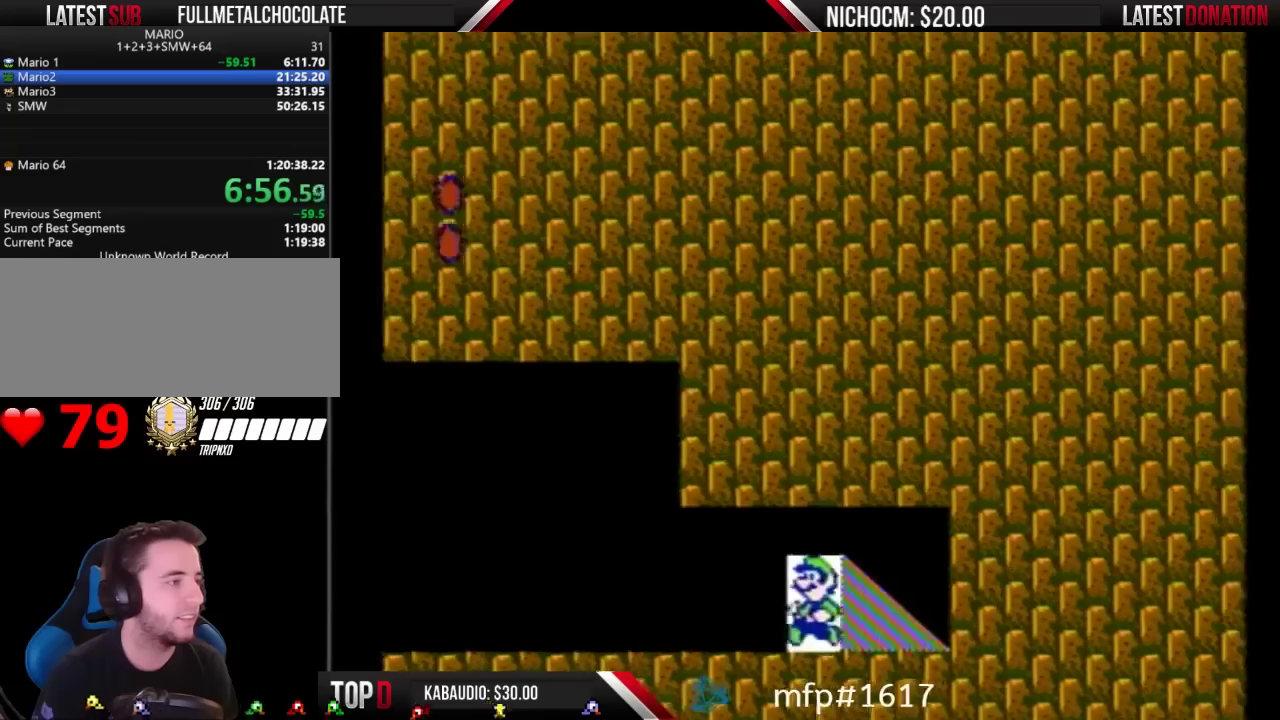
{"buttons": ["B", "DPAD_LEFT"], "events": []}
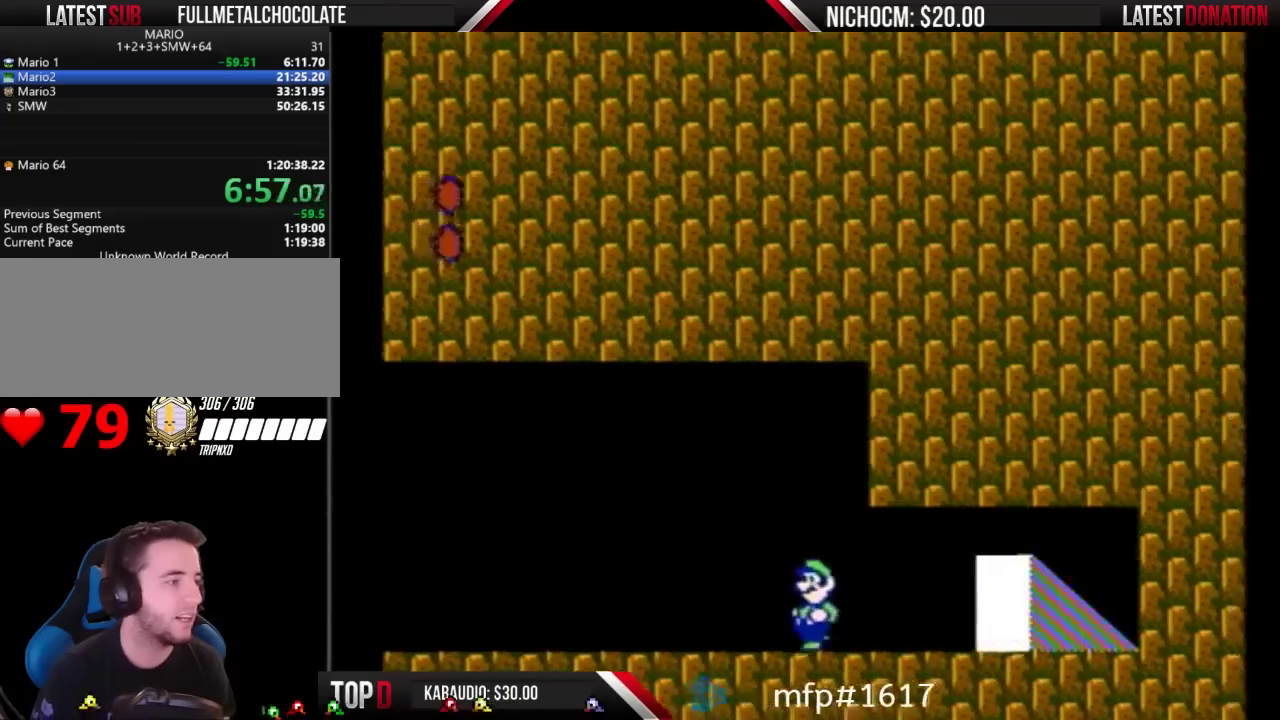
{"buttons": ["B", "DPAD_LEFT"], "events": []}
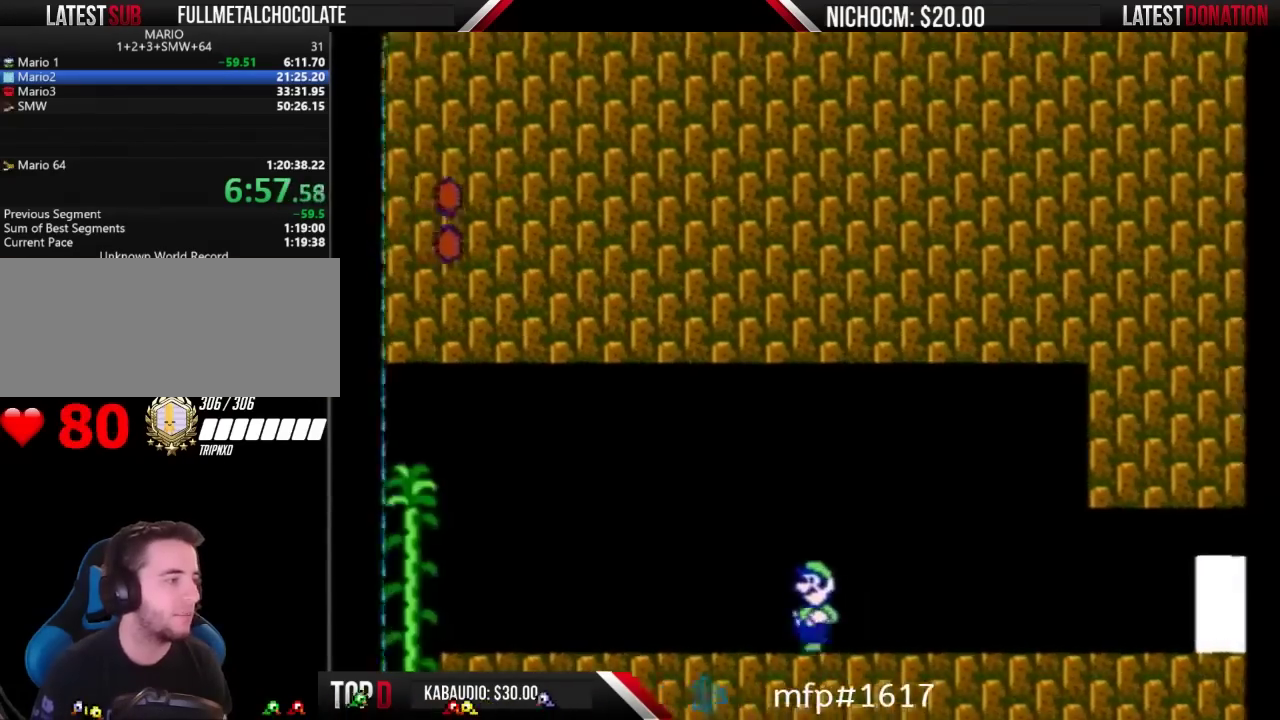
{"buttons": ["A", "B", "DPAD_LEFT"], "events": [[300, "DPAD_LEFT", "up"], [333, "A", "down"], [367, "DPAD_LEFT", "down"]]}
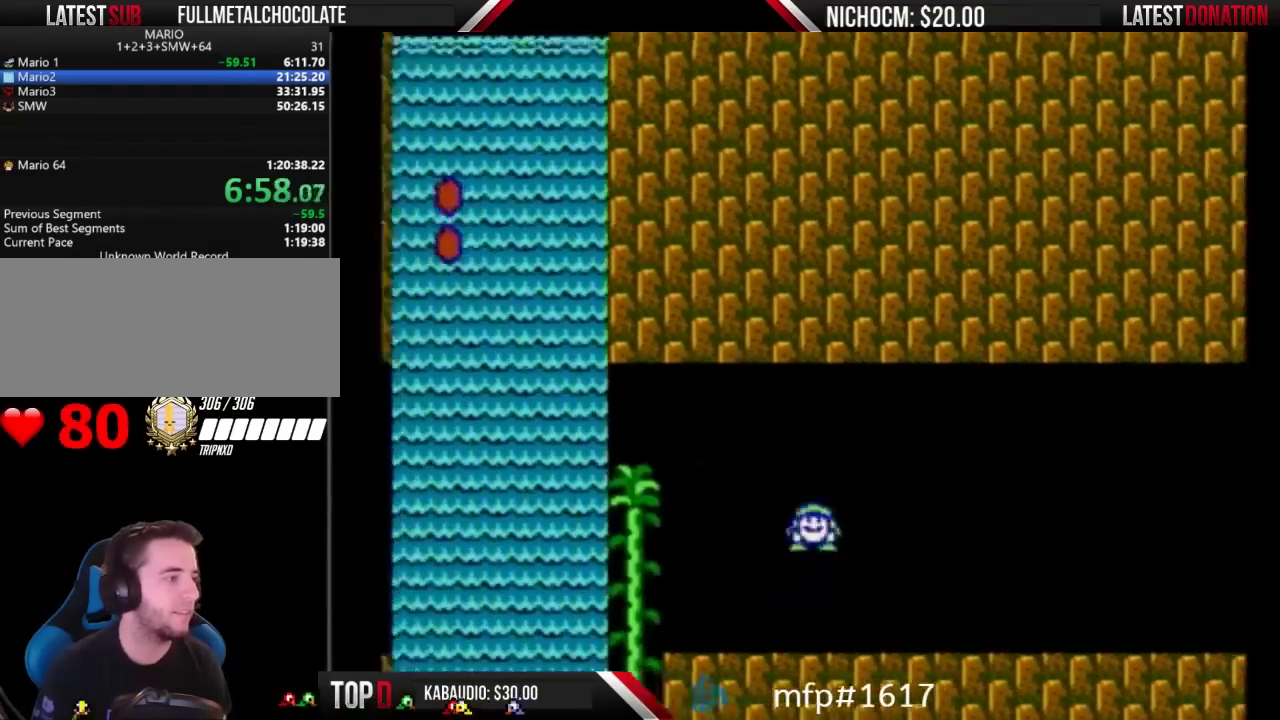
{"buttons": ["B", "DPAD_LEFT"], "events": [[267, "A", "up"]]}